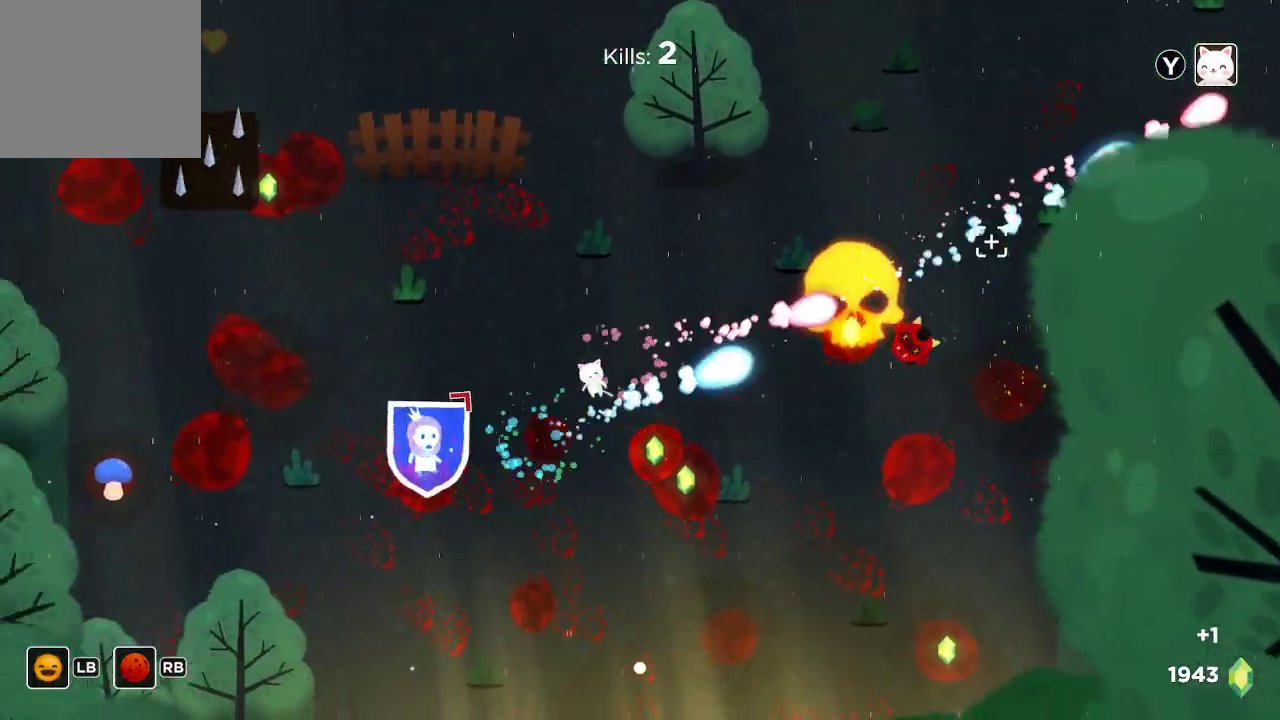
Gameplay with a controller (Xbox layout); each line is a JSON object with the inputs held at the frame after it. "events" lists button and stick changes between this image and that frame as [ms after this image, input, new state], when the widget could be followed in between.
{"buttons": ["R2"], "left_stick": "left", "right_stick": "up-right", "events": []}
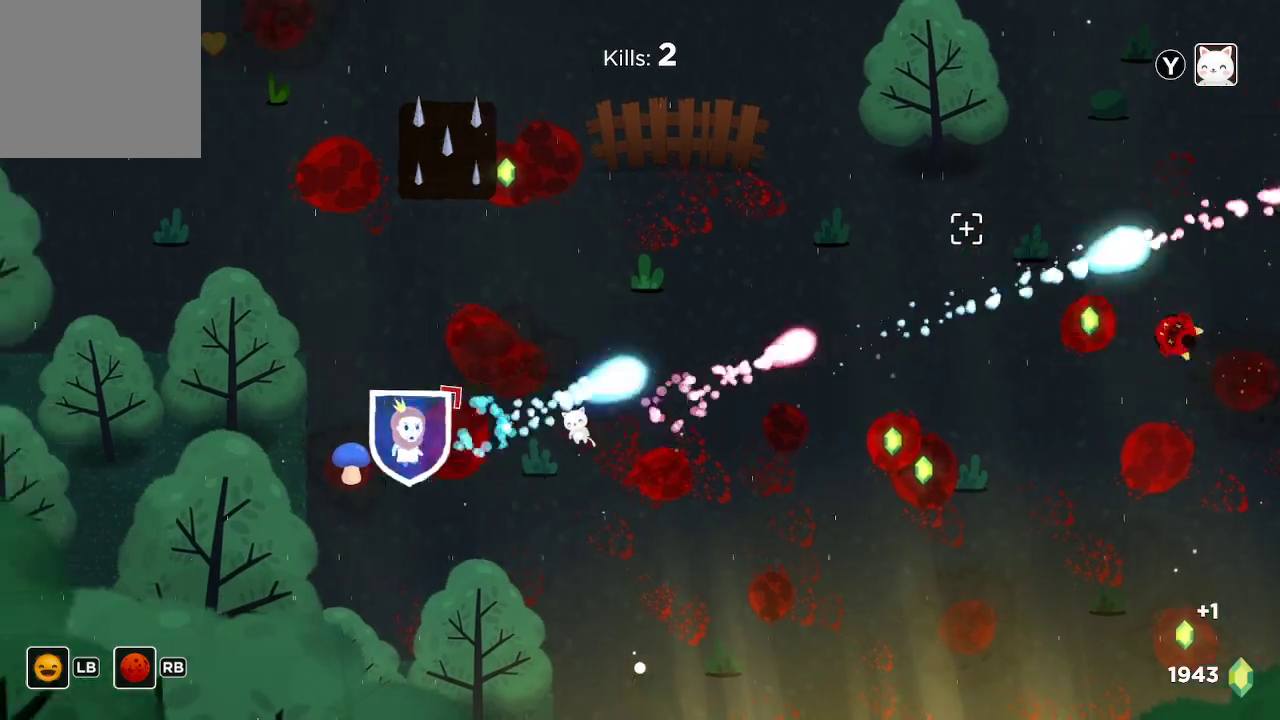
{"buttons": ["R2"], "left_stick": "up-right", "right_stick": "up-right", "events": [[200, "left_stick", "right"], [500, "left_stick", "up-right"]]}
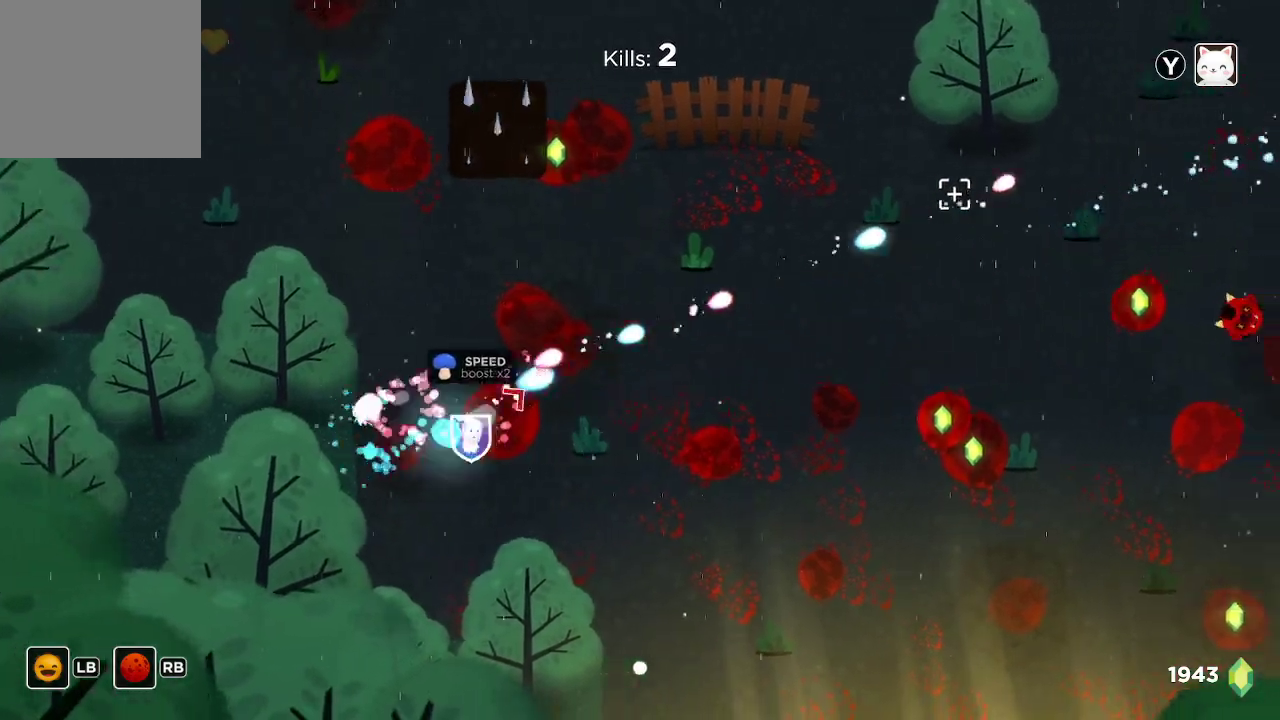
{"buttons": ["R2"], "left_stick": "up-right", "right_stick": "up-right", "events": [[200, "left_stick", "right"], [333, "left_stick", "up-right"]]}
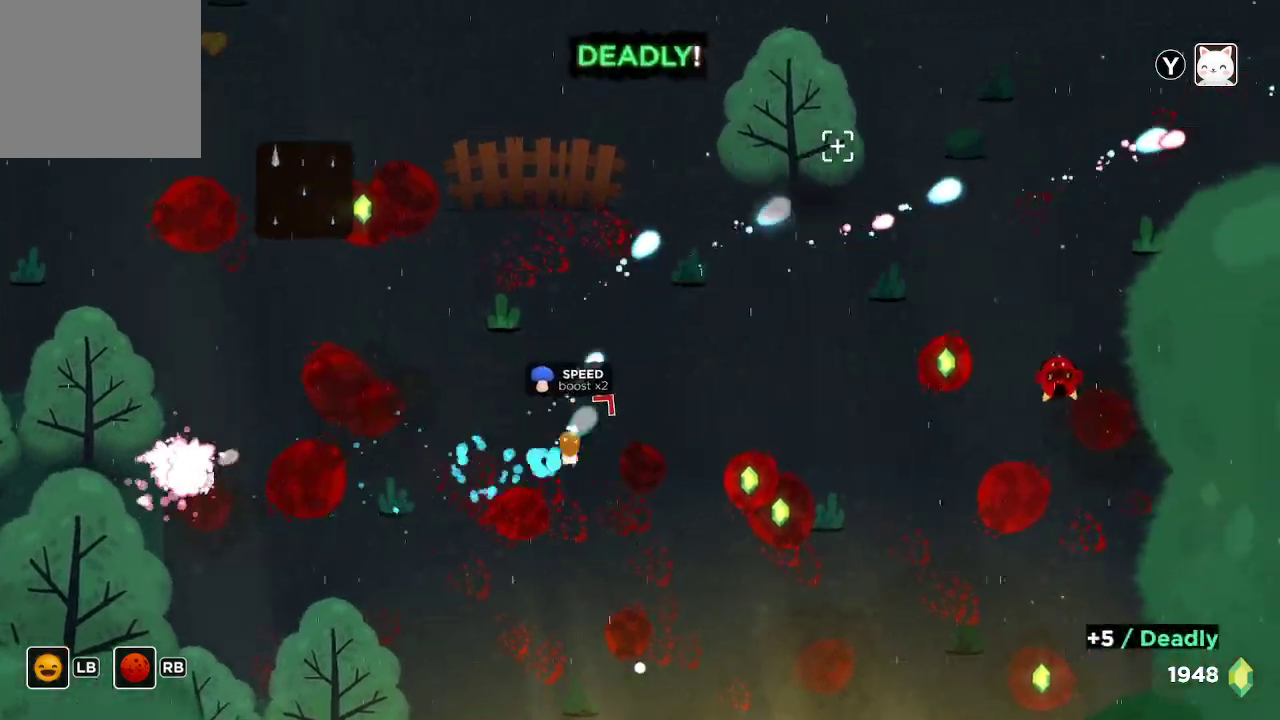
{"buttons": ["R2"], "left_stick": "up", "right_stick": "up-right", "events": [[233, "left_stick", "up"]]}
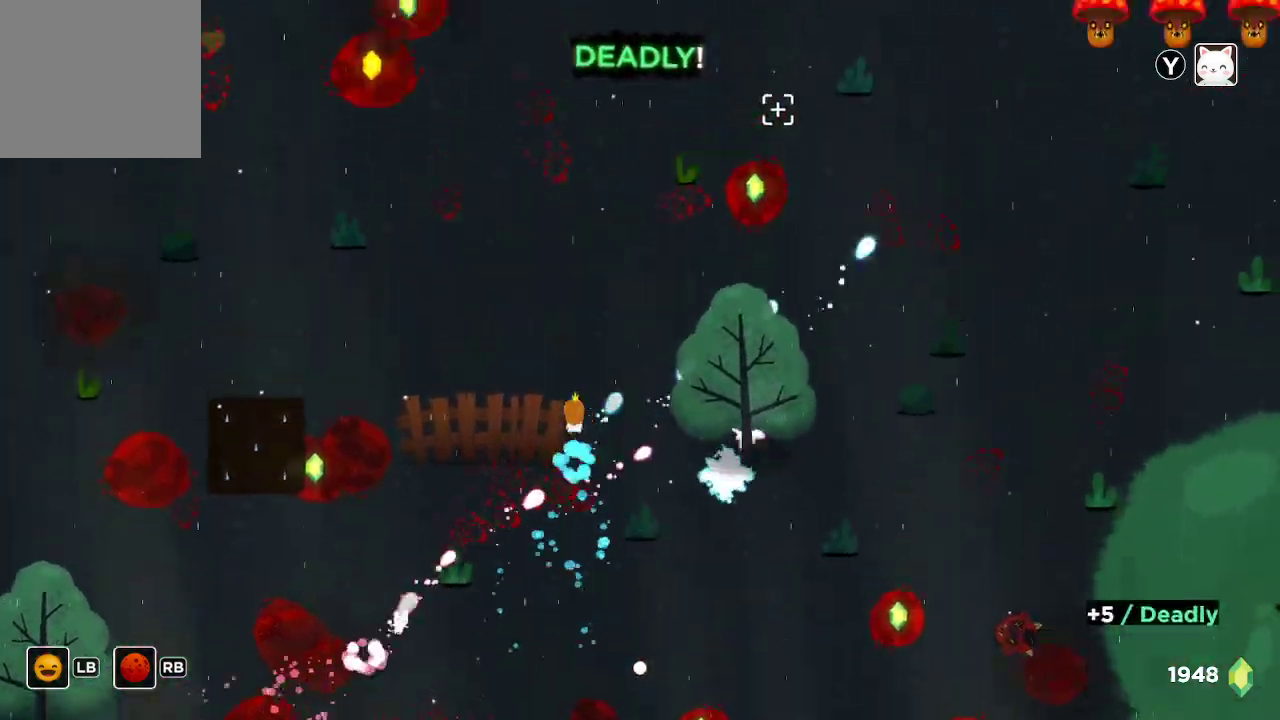
{"buttons": ["R2"], "left_stick": "down-left", "right_stick": "up-right", "events": [[133, "left_stick", "center"], [300, "left_stick", "up-right"], [400, "left_stick", "up-left"], [500, "left_stick", "down-left"]]}
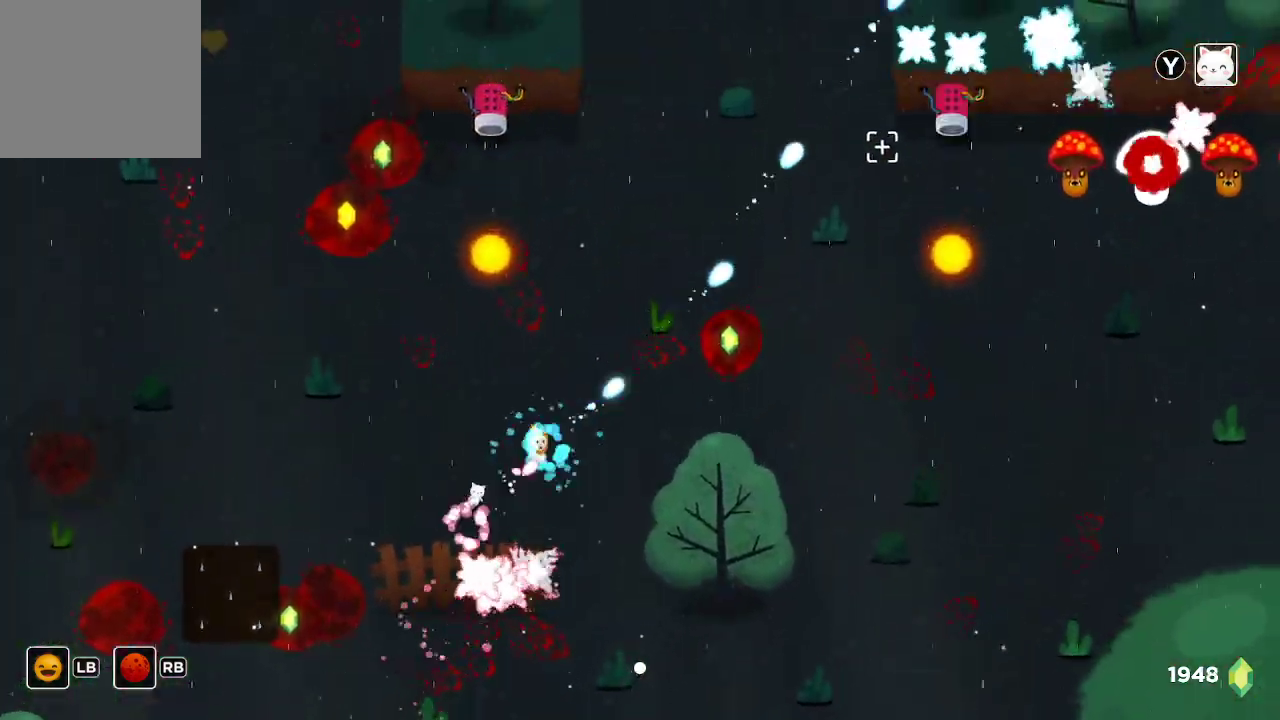
{"buttons": ["R2"], "left_stick": "up-right", "right_stick": "up", "events": [[100, "left_stick", "down-right"], [133, "right_stick", "up"], [400, "left_stick", "center"], [467, "left_stick", "up-right"]]}
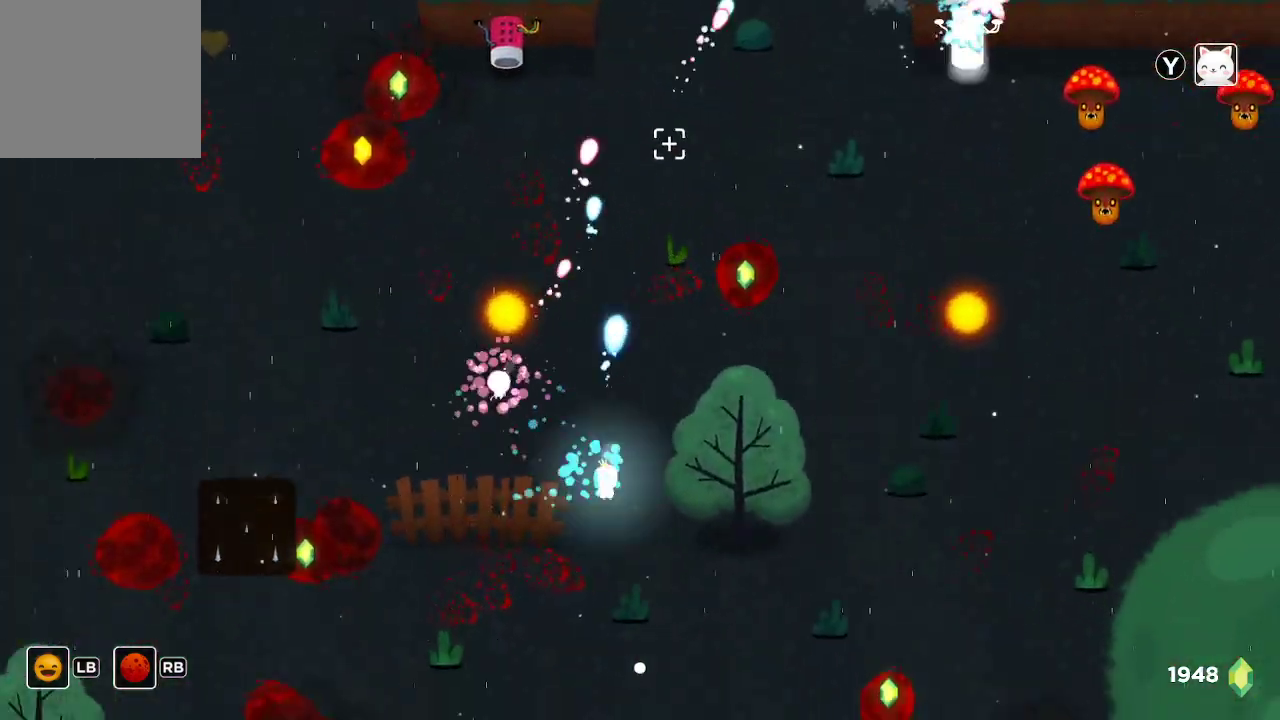
{"buttons": ["R2"], "left_stick": "center", "right_stick": "up-right", "events": [[167, "right_stick", "up-right"], [467, "left_stick", "center"]]}
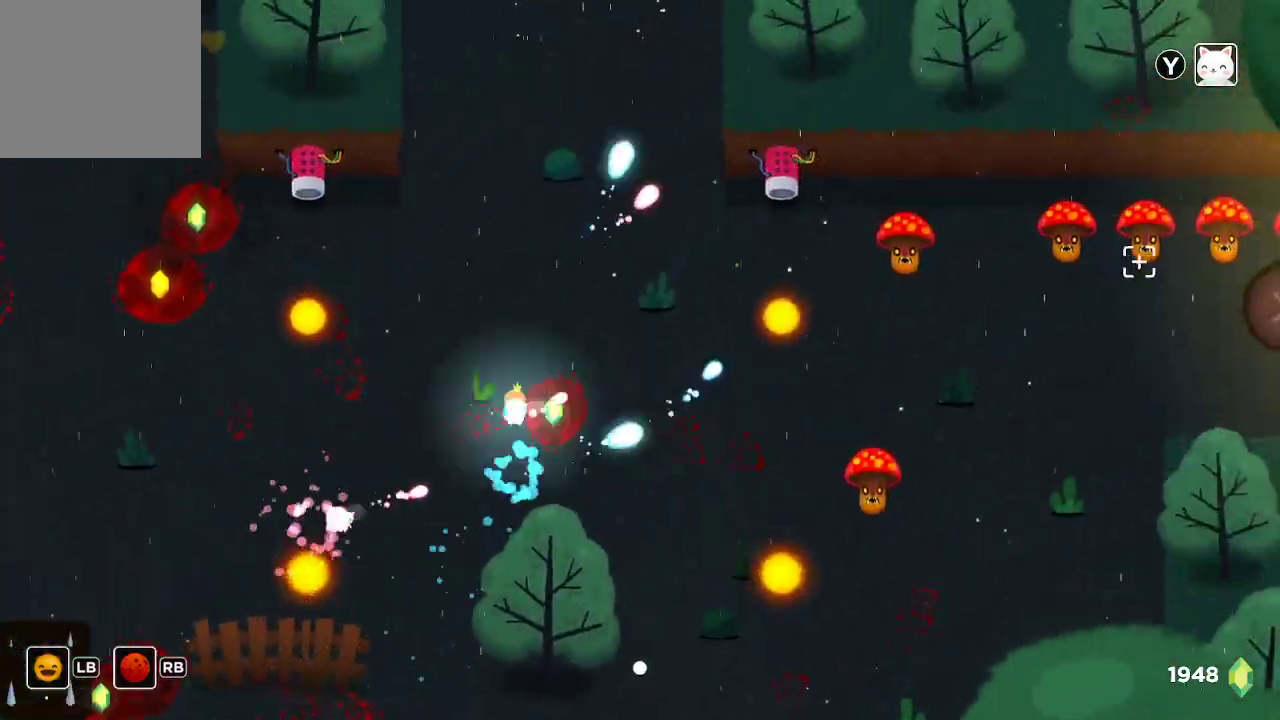
{"buttons": ["R2"], "left_stick": "up", "right_stick": "up-right", "events": [[133, "left_stick", "up-left"], [267, "left_stick", "center"], [400, "left_stick", "up"]]}
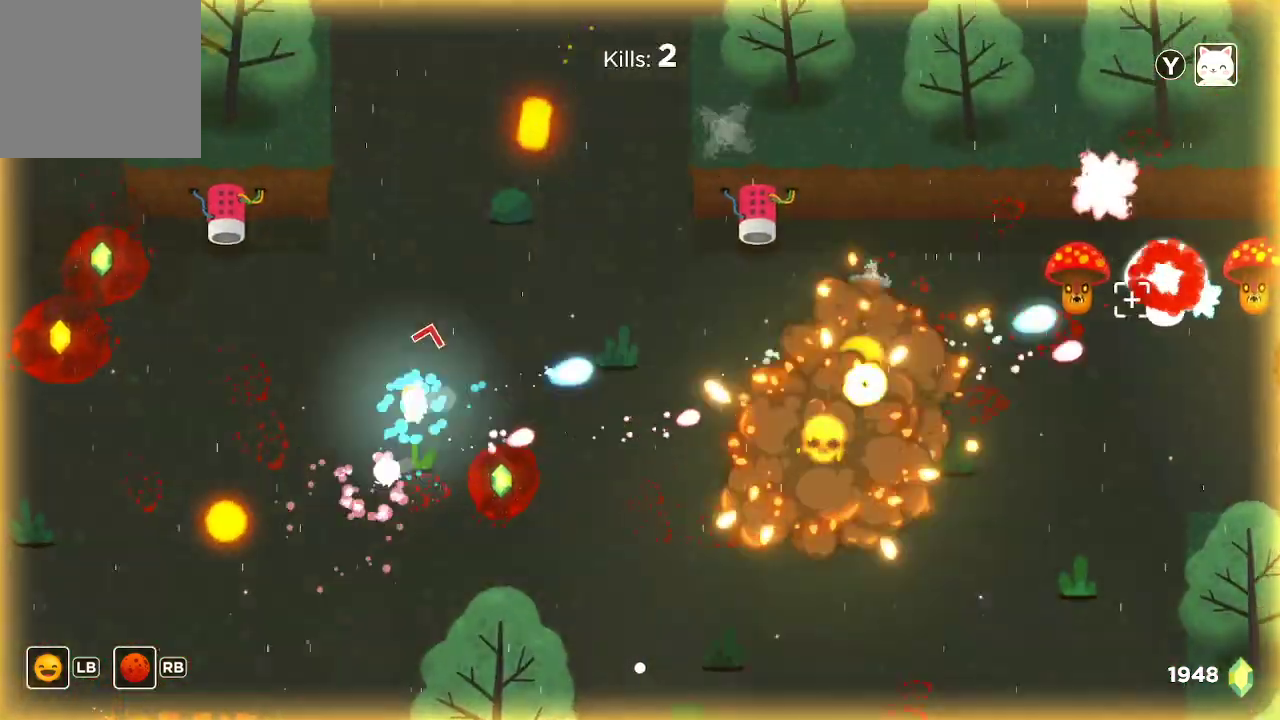
{"buttons": ["R2"], "left_stick": "up-left", "right_stick": "right", "events": [[33, "left_stick", "center"], [33, "right_stick", "right"], [433, "left_stick", "left"], [500, "left_stick", "up-left"]]}
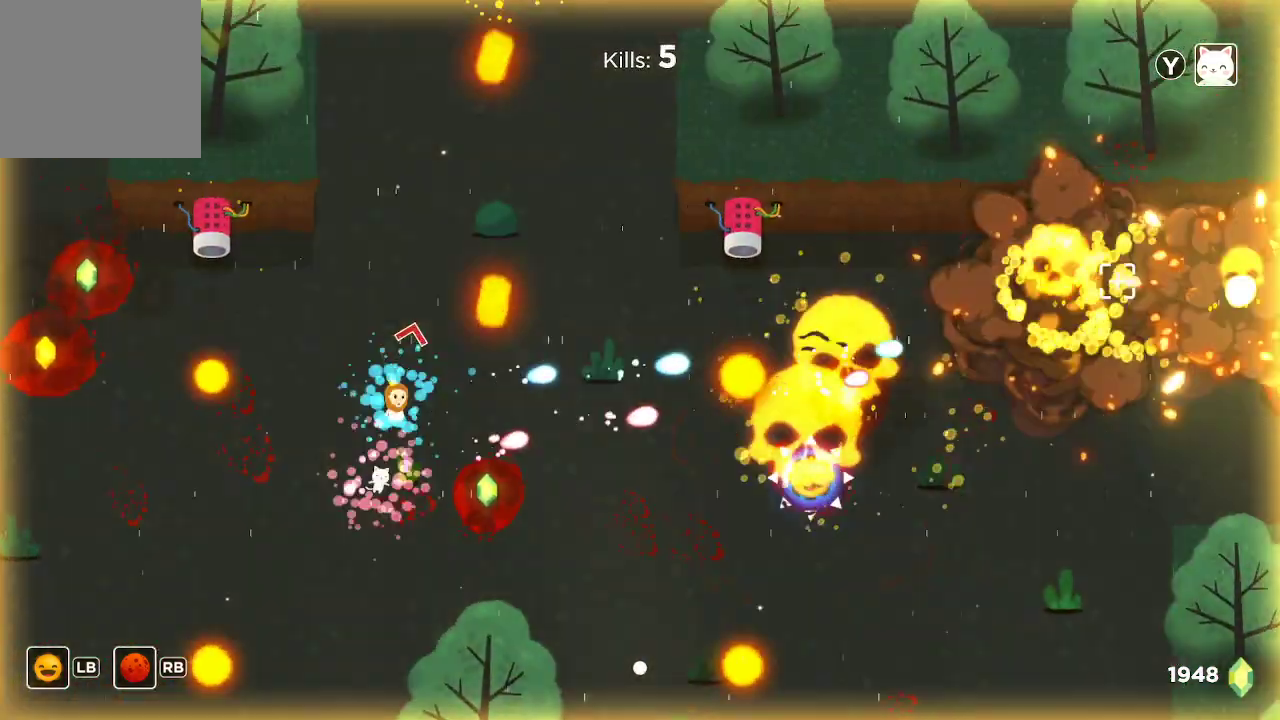
{"buttons": ["R2"], "left_stick": "up-left", "right_stick": "right", "events": [[133, "left_stick", "center"], [300, "left_stick", "up"], [433, "left_stick", "up-left"]]}
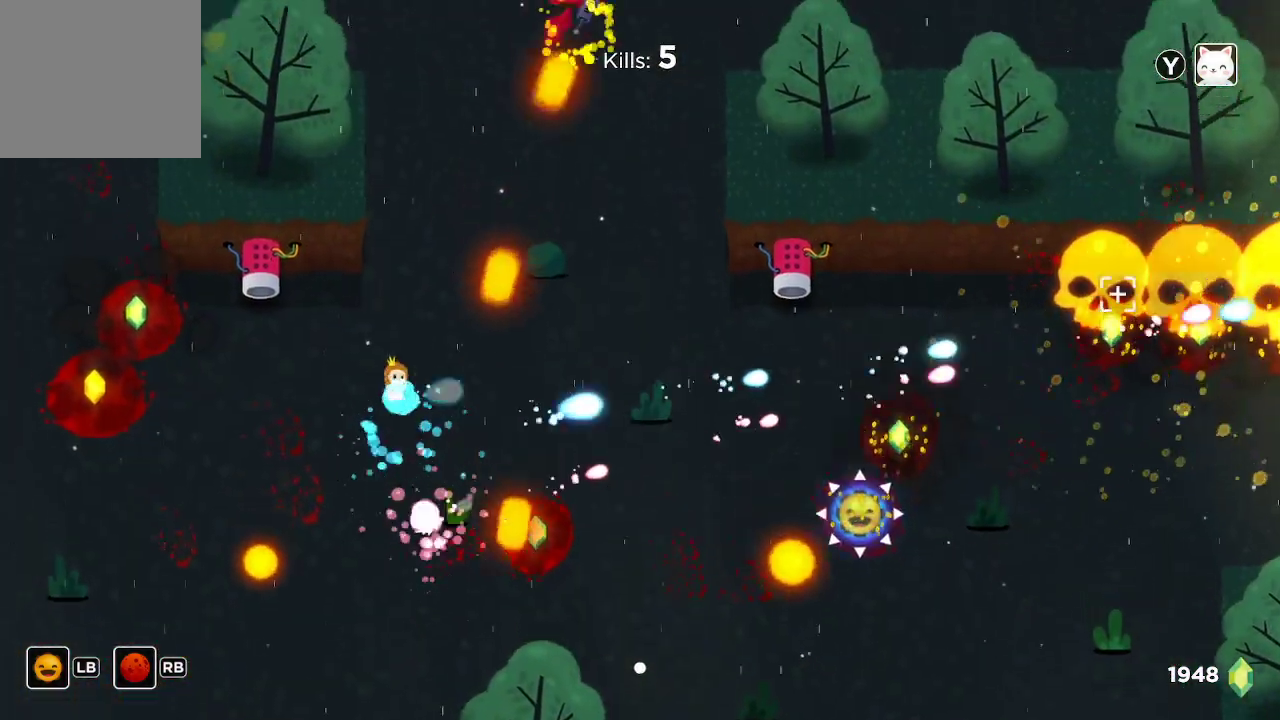
{"buttons": ["R2"], "left_stick": "down", "right_stick": "up-right", "events": [[133, "left_stick", "center"], [267, "right_stick", "up-right"], [467, "left_stick", "down"]]}
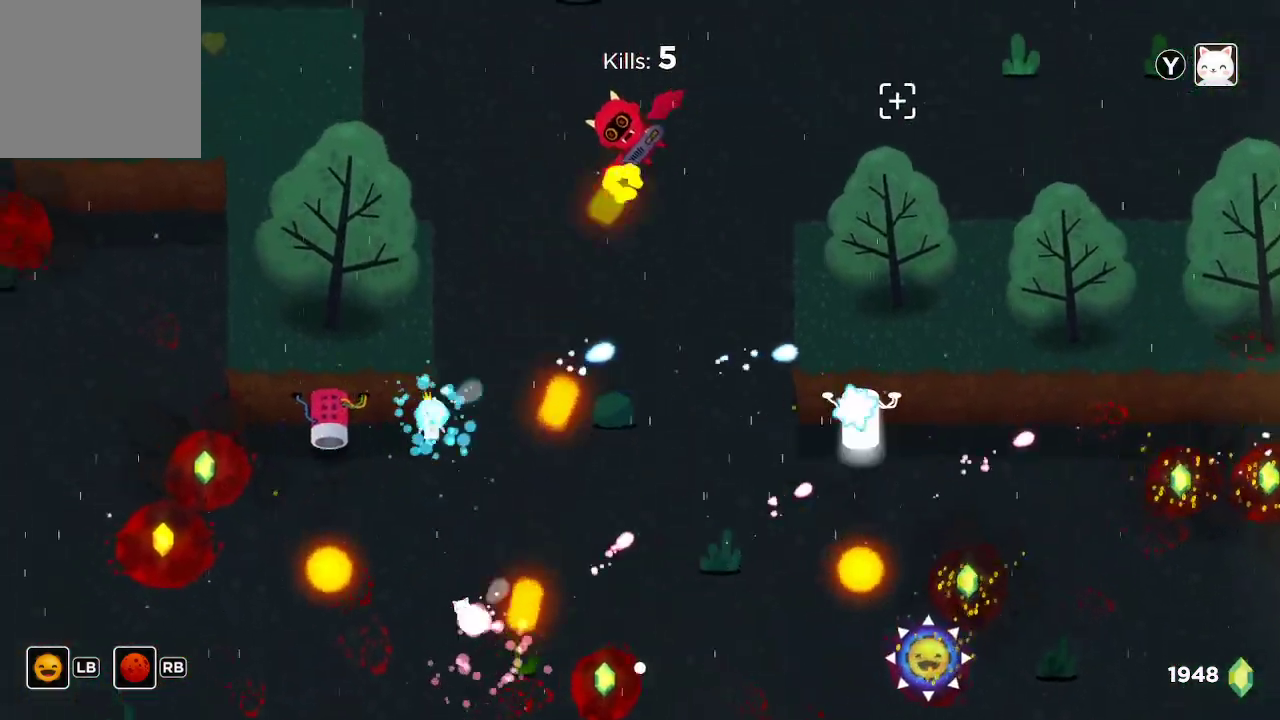
{"buttons": ["R2"], "left_stick": "center", "right_stick": "up-right", "events": [[167, "left_stick", "down-right"], [267, "left_stick", "center"]]}
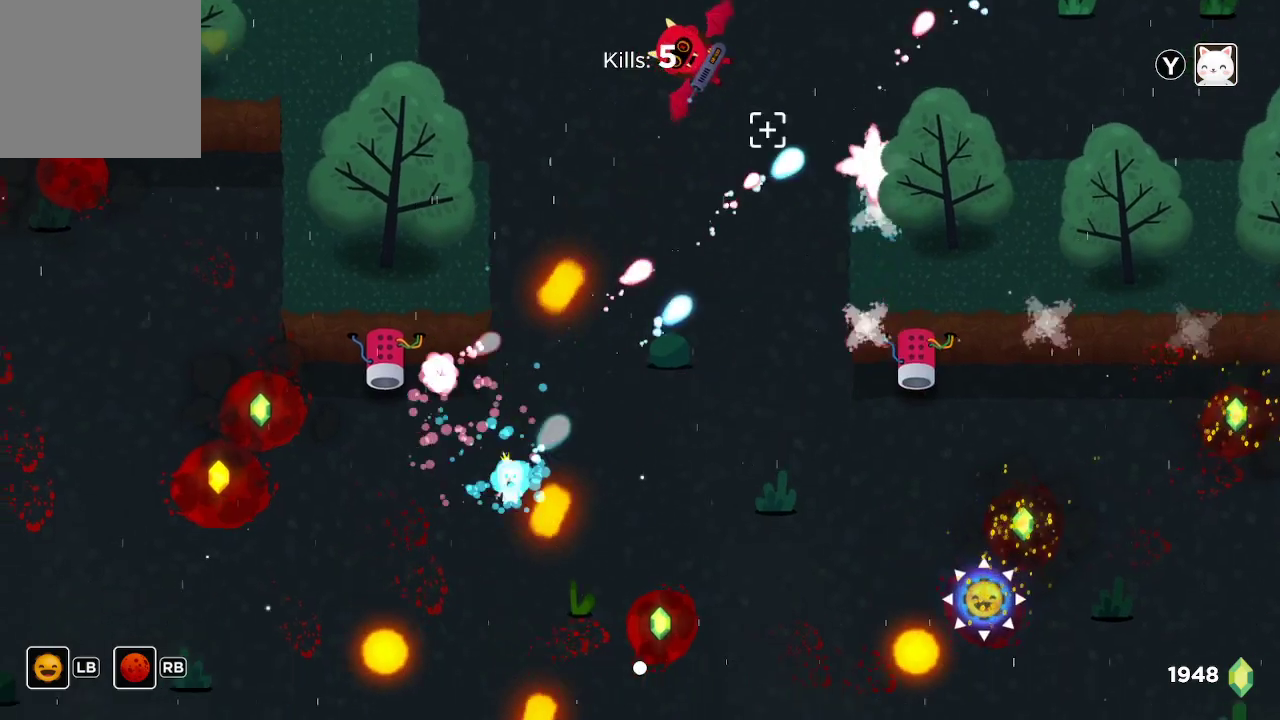
{"buttons": ["R2"], "left_stick": "center", "right_stick": "up", "events": [[167, "left_stick", "down-right"], [300, "right_stick", "up"], [333, "left_stick", "center"]]}
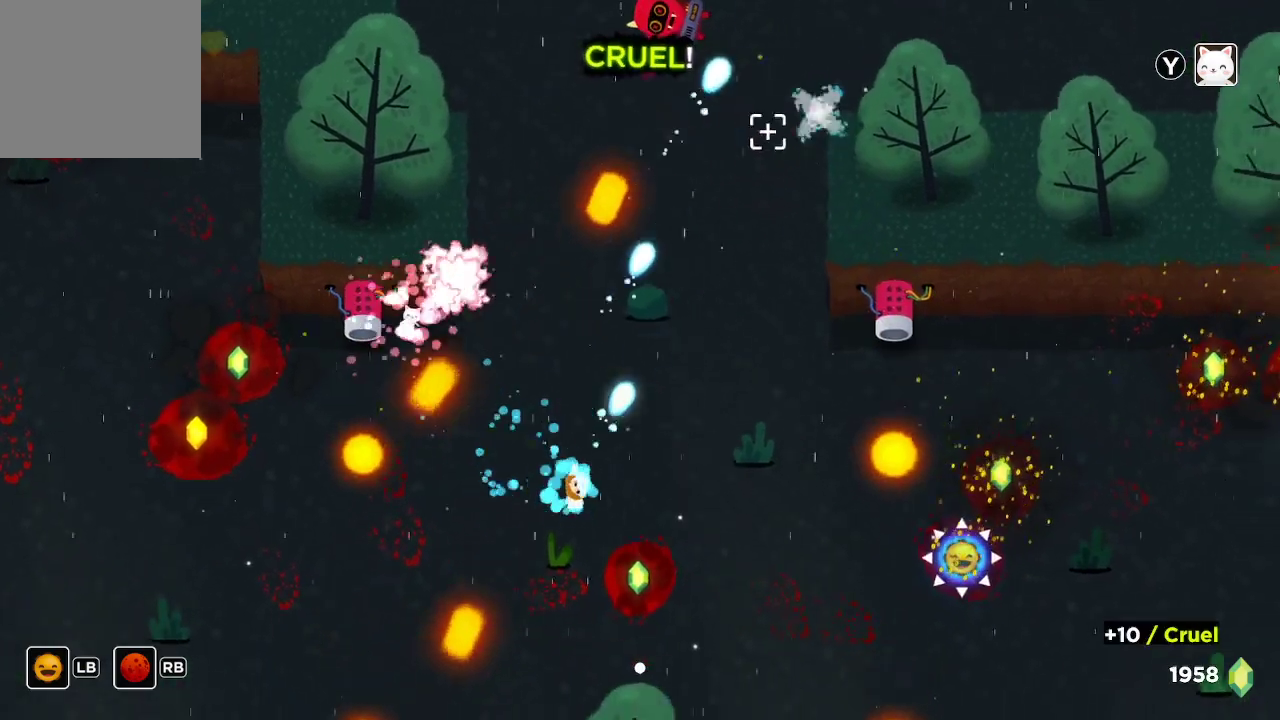
{"buttons": ["R2"], "left_stick": "center", "right_stick": "up", "events": [[267, "left_stick", "down-right"], [400, "left_stick", "center"]]}
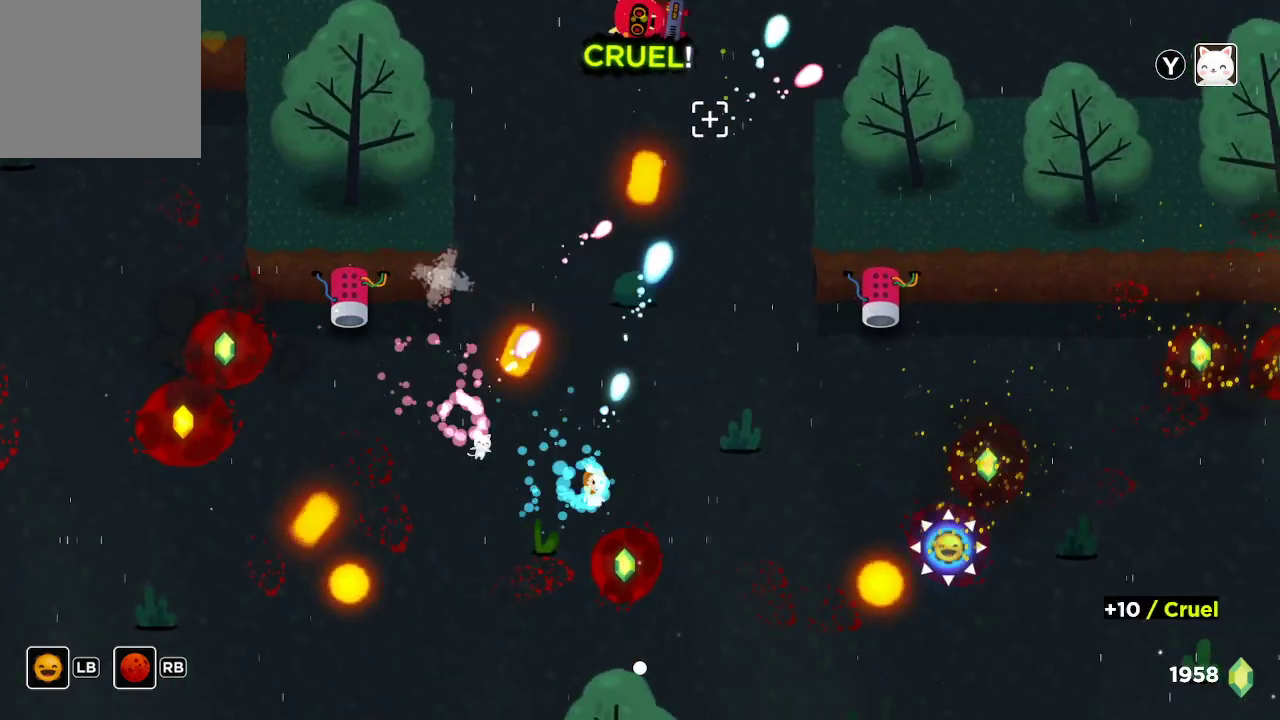
{"buttons": ["R2"], "left_stick": "center", "right_stick": "up", "events": [[33, "left_stick", "down-right"], [200, "left_stick", "center"], [300, "left_stick", "down-right"], [500, "left_stick", "center"]]}
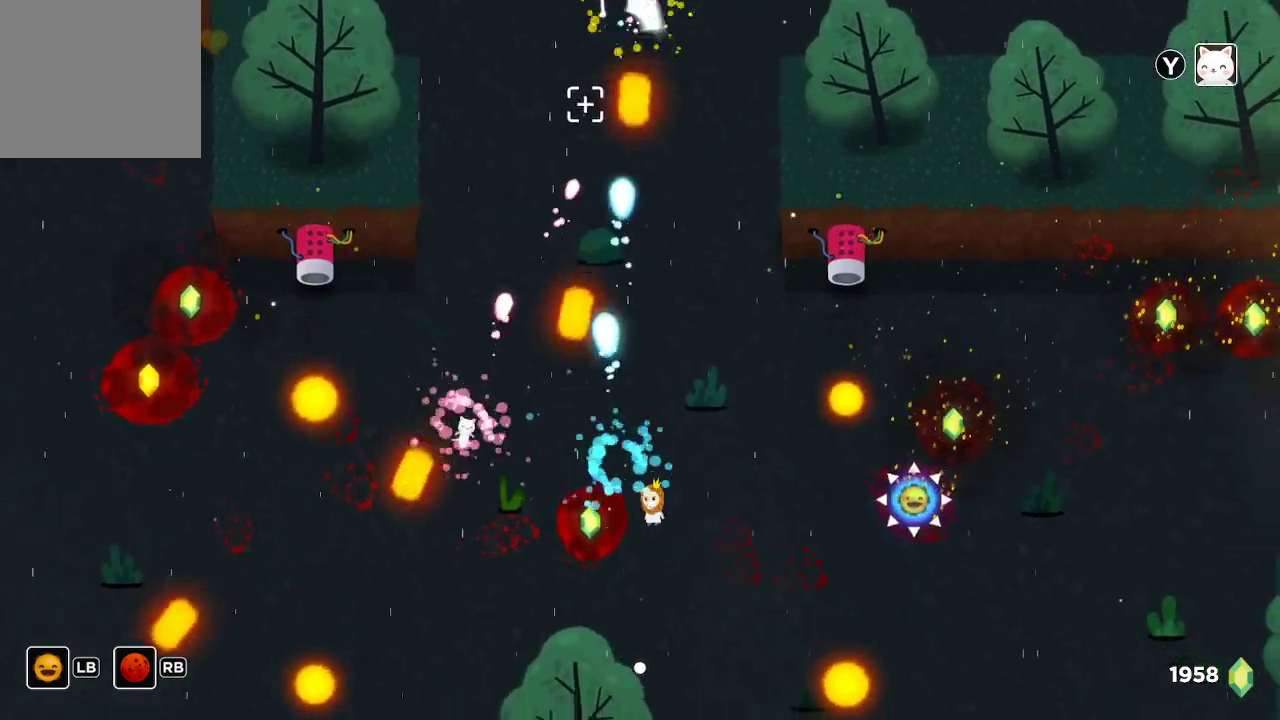
{"buttons": ["R2"], "left_stick": "center", "right_stick": "up", "events": [[167, "left_stick", "down-right"], [300, "left_stick", "center"]]}
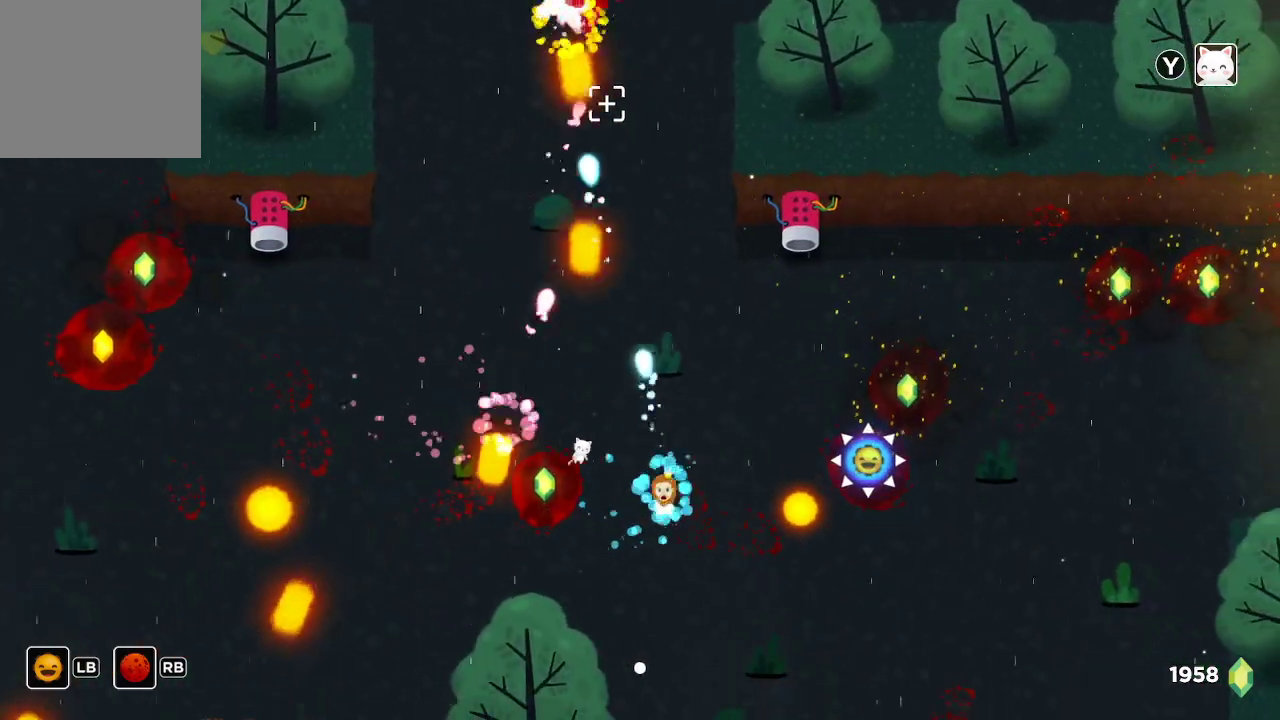
{"buttons": ["R2"], "left_stick": "center", "right_stick": "up", "events": [[300, "left_stick", "right"], [500, "left_stick", "center"]]}
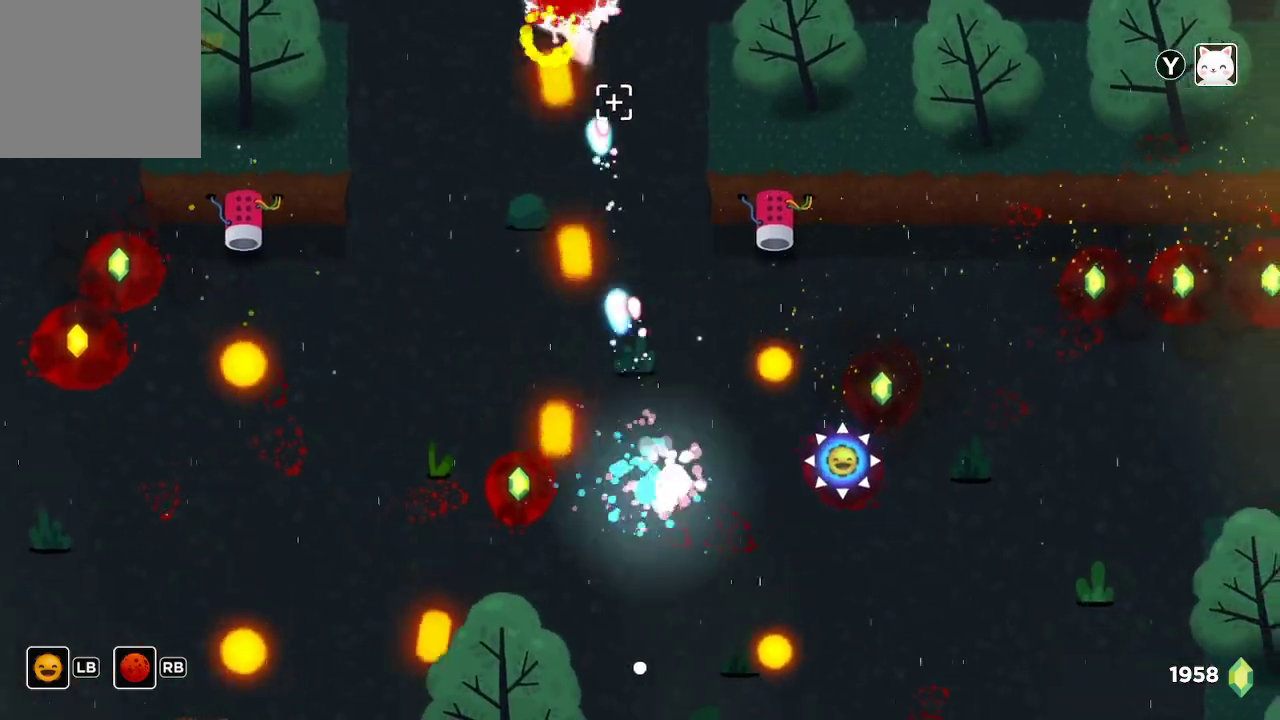
{"buttons": ["R2"], "left_stick": "center", "right_stick": "up", "events": [[200, "left_stick", "up"], [367, "left_stick", "up-right"], [500, "left_stick", "center"]]}
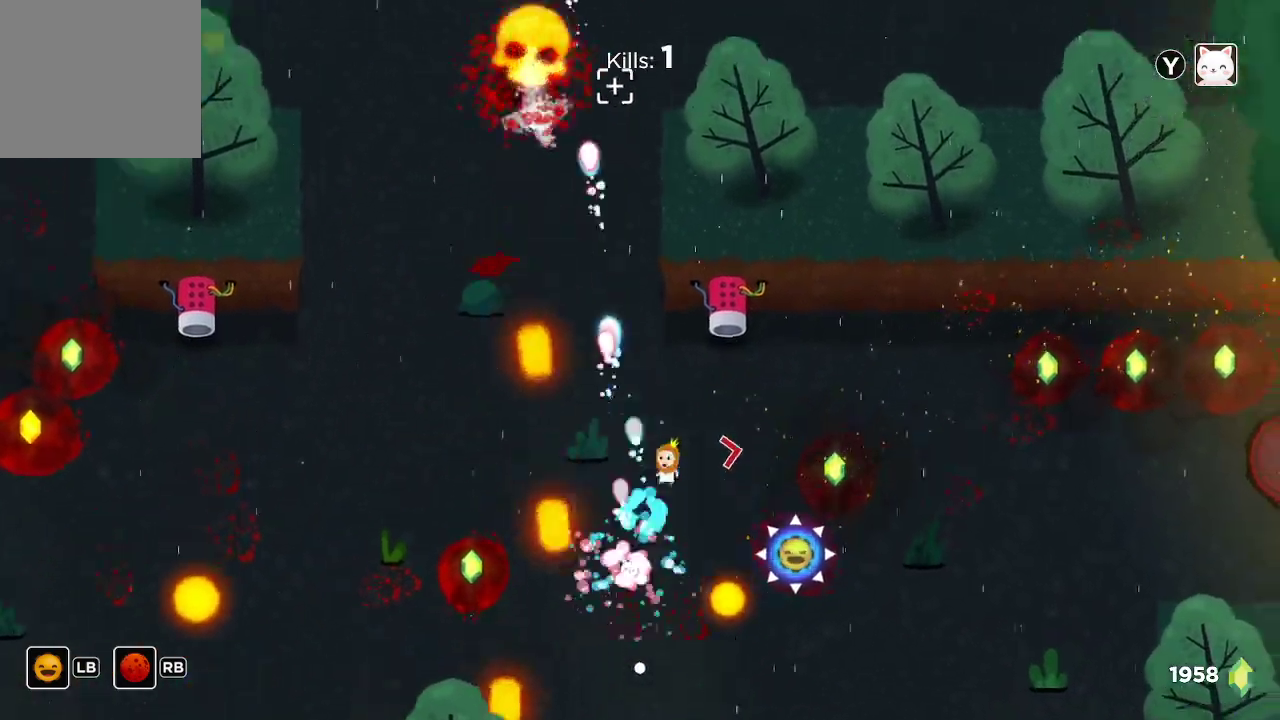
{"buttons": ["R2"], "left_stick": "up-left", "right_stick": "up", "events": [[167, "left_stick", "down"], [333, "left_stick", "center"], [500, "left_stick", "up-left"]]}
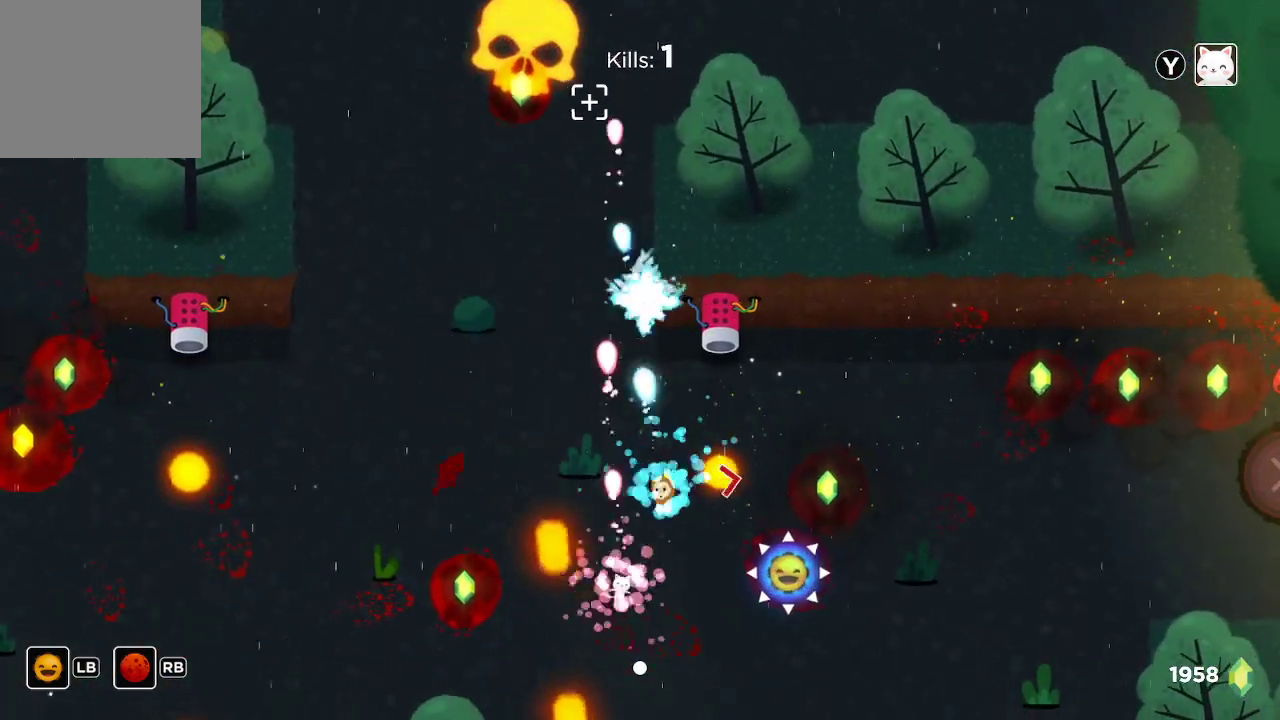
{"buttons": ["R2"], "left_stick": "up", "right_stick": "up-right", "events": [[233, "left_stick", "up"], [500, "right_stick", "up-right"]]}
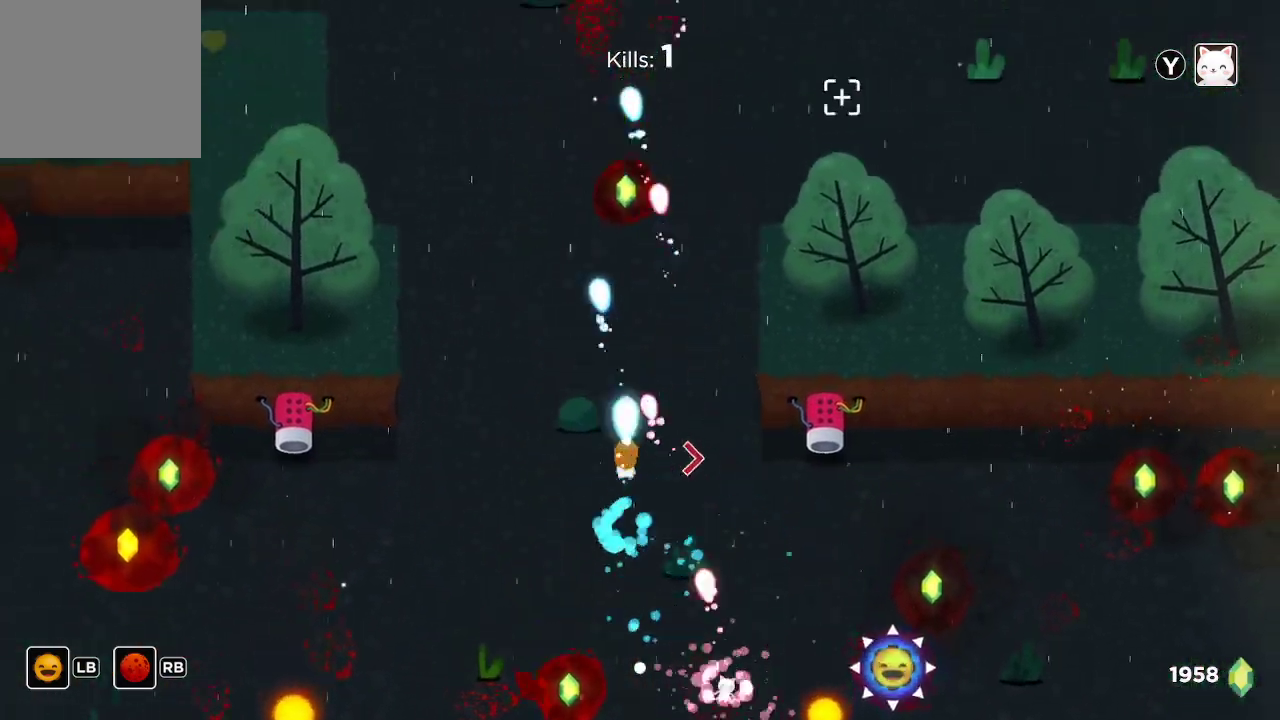
{"buttons": ["R2"], "left_stick": "up", "right_stick": "up-right", "events": []}
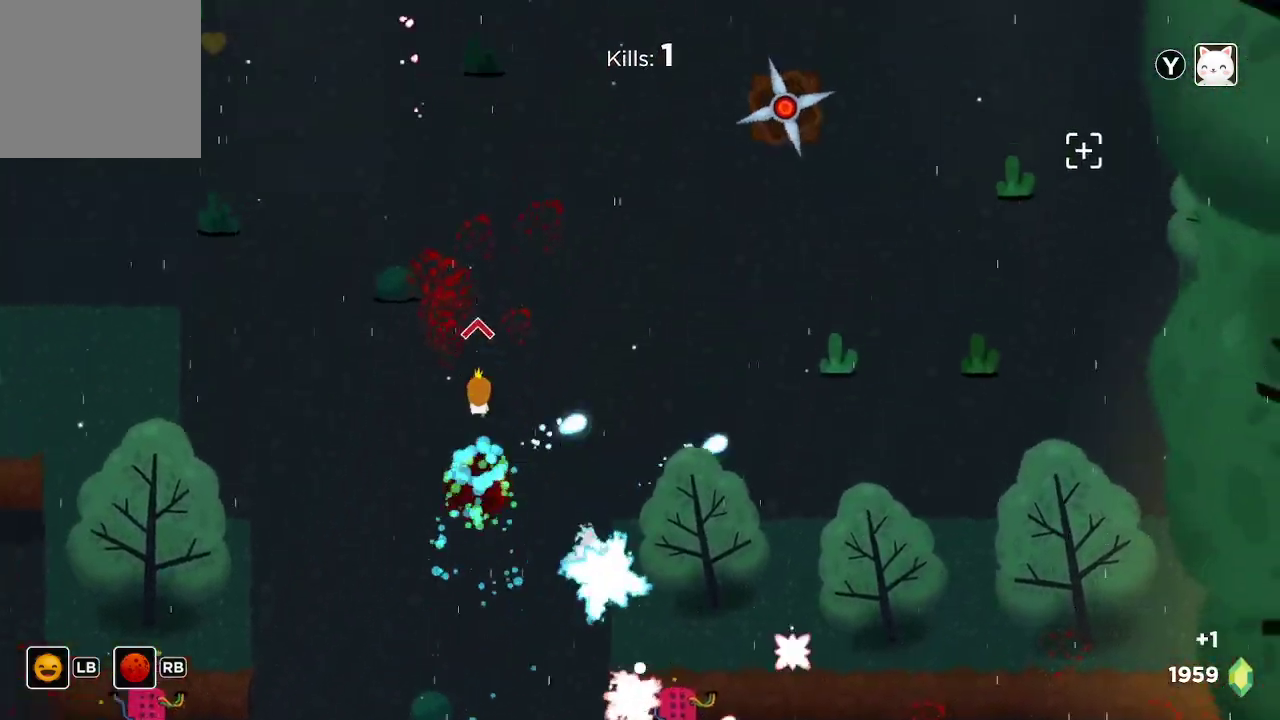
{"buttons": ["R2"], "left_stick": "center", "right_stick": "up-right", "events": [[133, "left_stick", "center"], [233, "left_stick", "down"], [433, "left_stick", "center"]]}
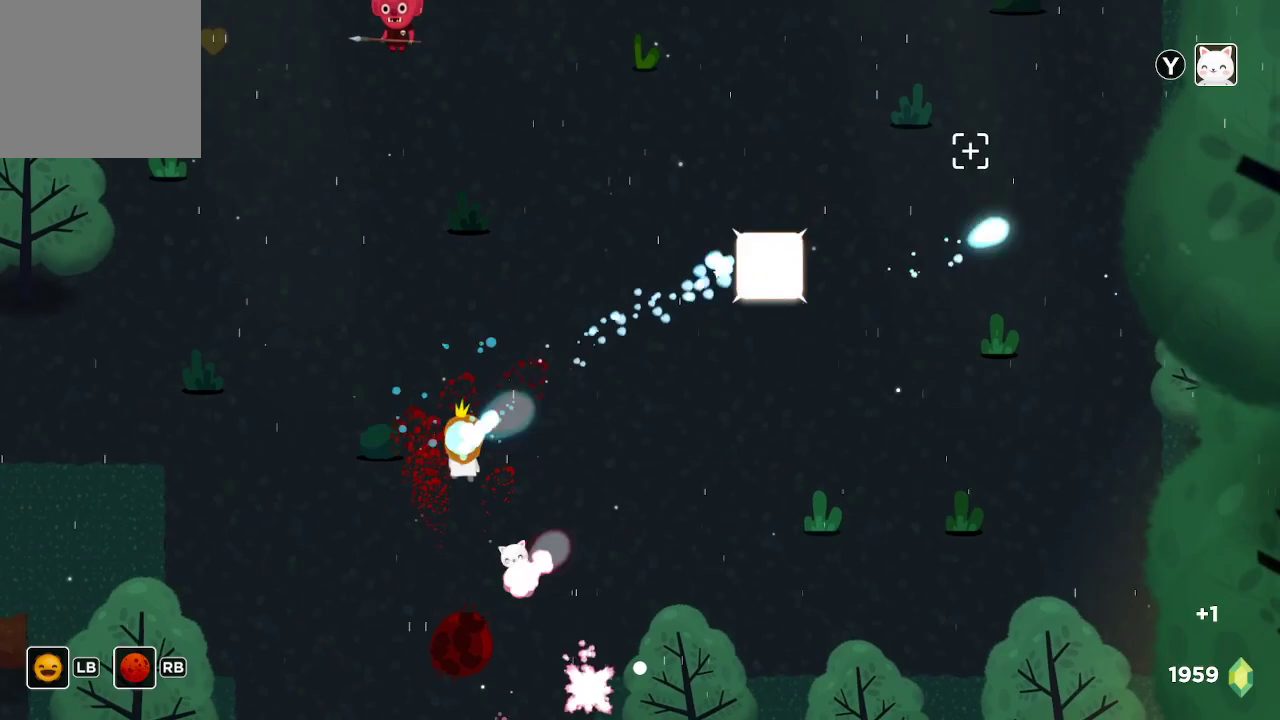
{"buttons": ["R2"], "left_stick": "left", "right_stick": "up-right", "events": [[267, "left_stick", "down-left"], [433, "left_stick", "center"], [500, "left_stick", "left"]]}
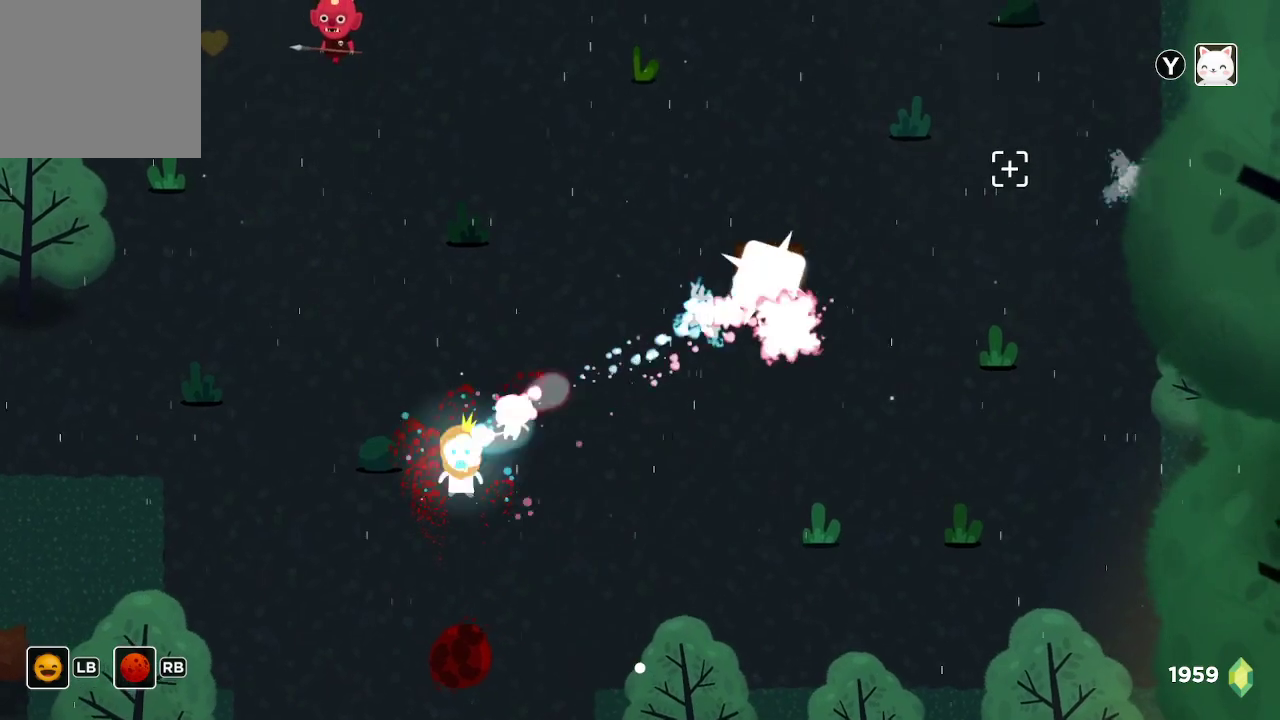
{"buttons": ["R2"], "left_stick": "center", "right_stick": "up-right", "events": [[33, "left_stick", "down-left"], [200, "left_stick", "center"]]}
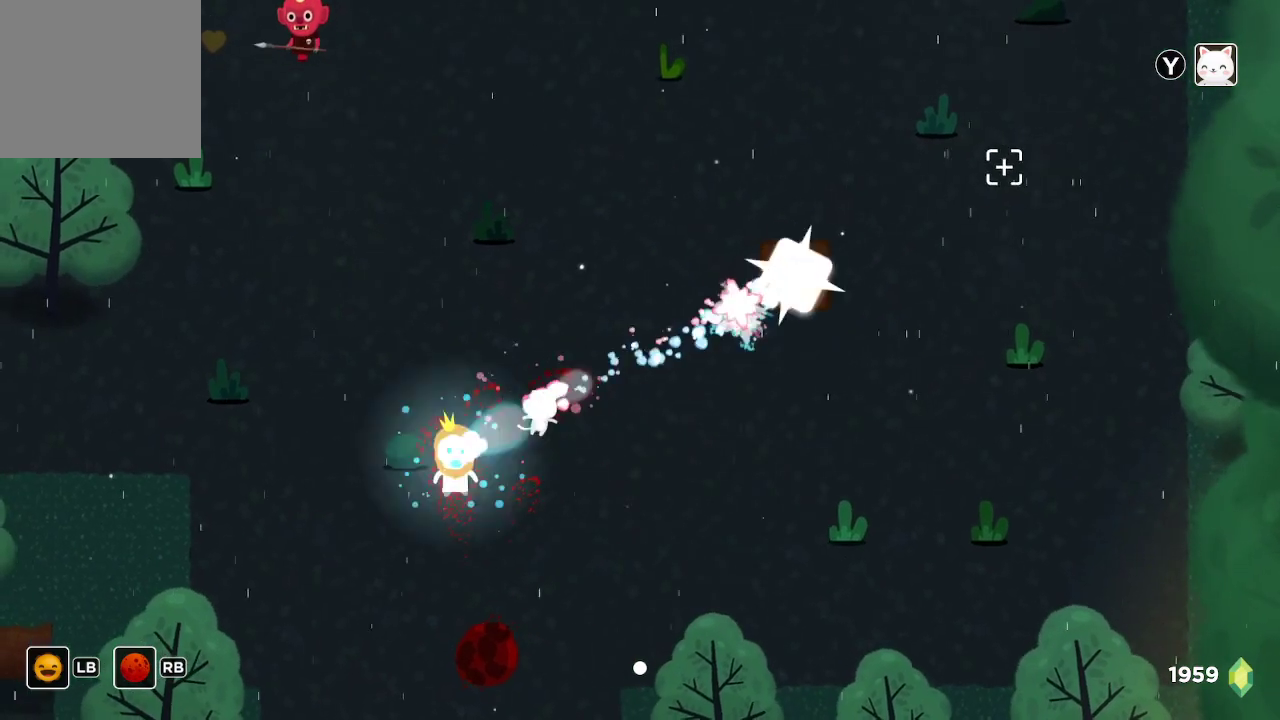
{"buttons": ["R2"], "left_stick": "center", "right_stick": "up-right", "events": []}
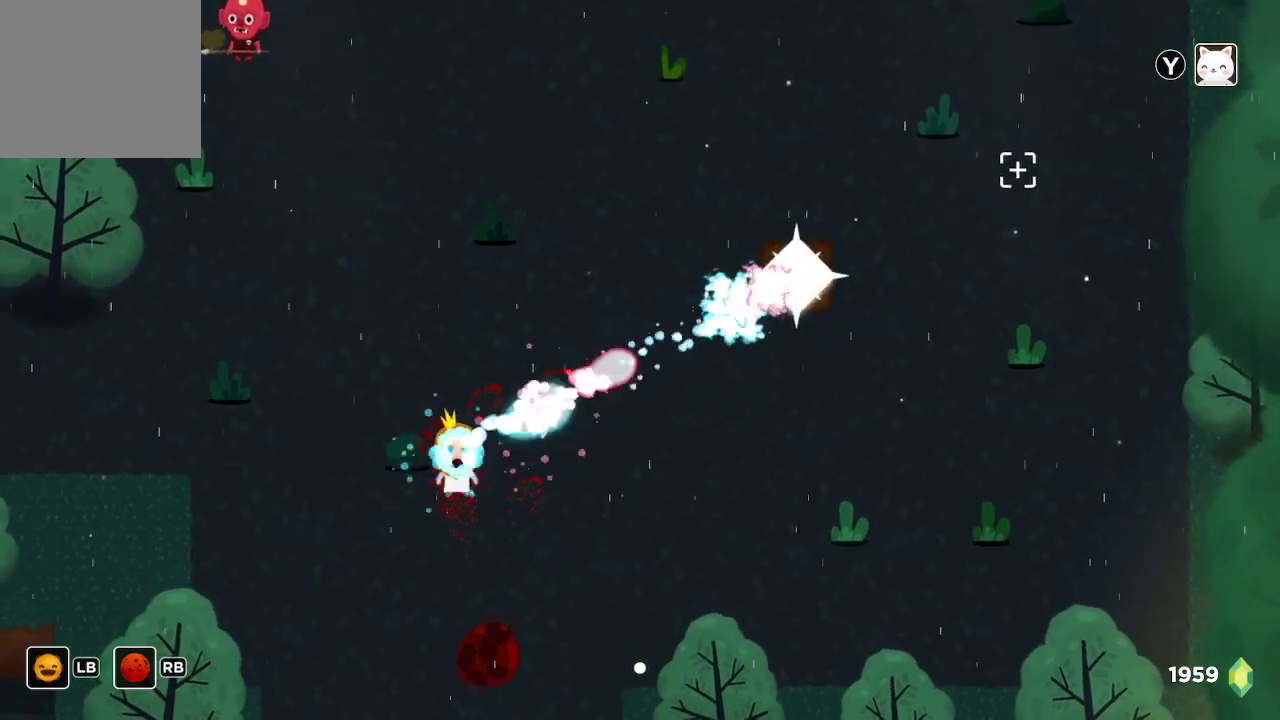
{"buttons": ["R2"], "left_stick": "center", "right_stick": "up-right", "events": []}
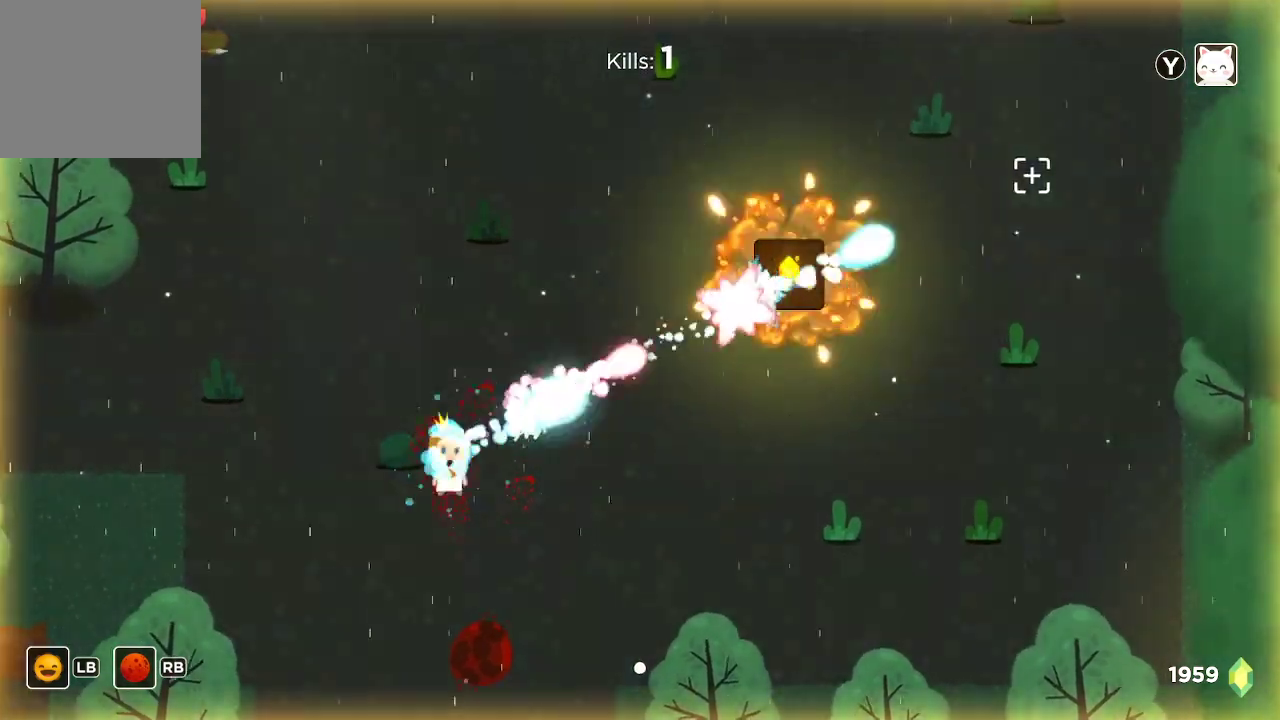
{"buttons": ["R2"], "left_stick": "up", "right_stick": "up", "events": [[367, "right_stick", "up"], [467, "left_stick", "up"]]}
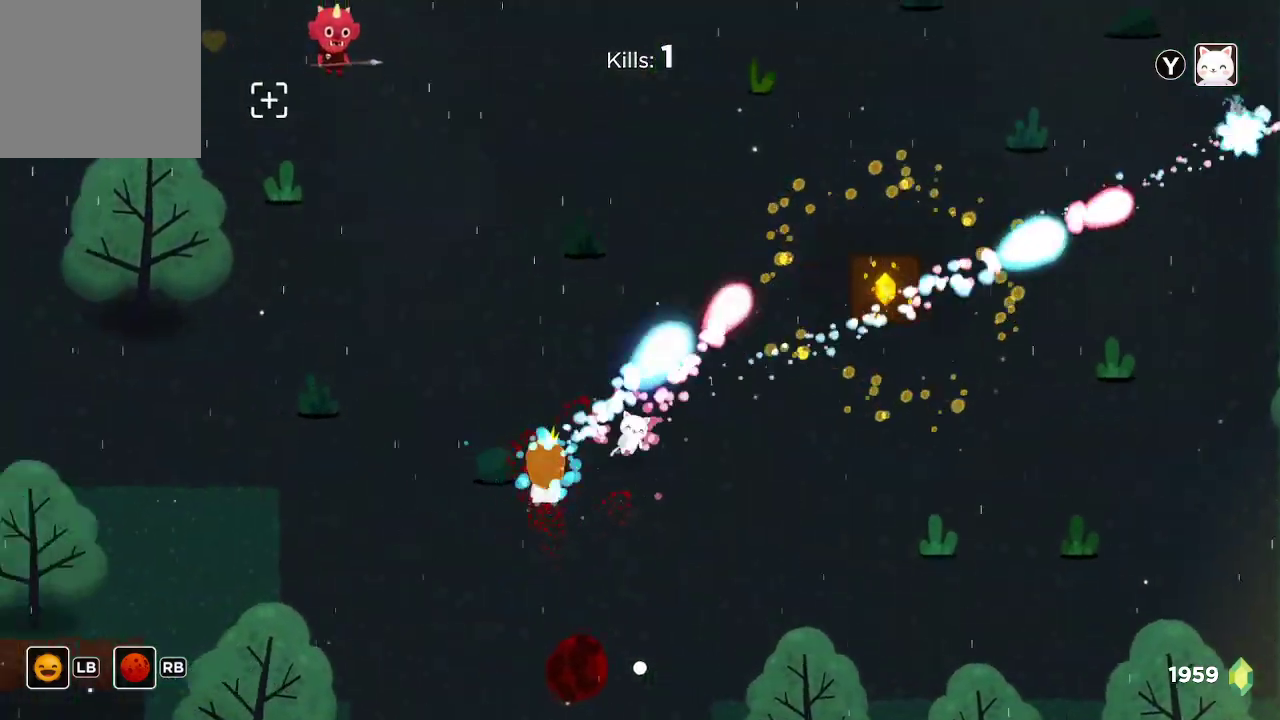
{"buttons": ["R2"], "left_stick": "right", "right_stick": "up", "events": [[100, "left_stick", "up-right"], [267, "left_stick", "center"], [467, "left_stick", "right"]]}
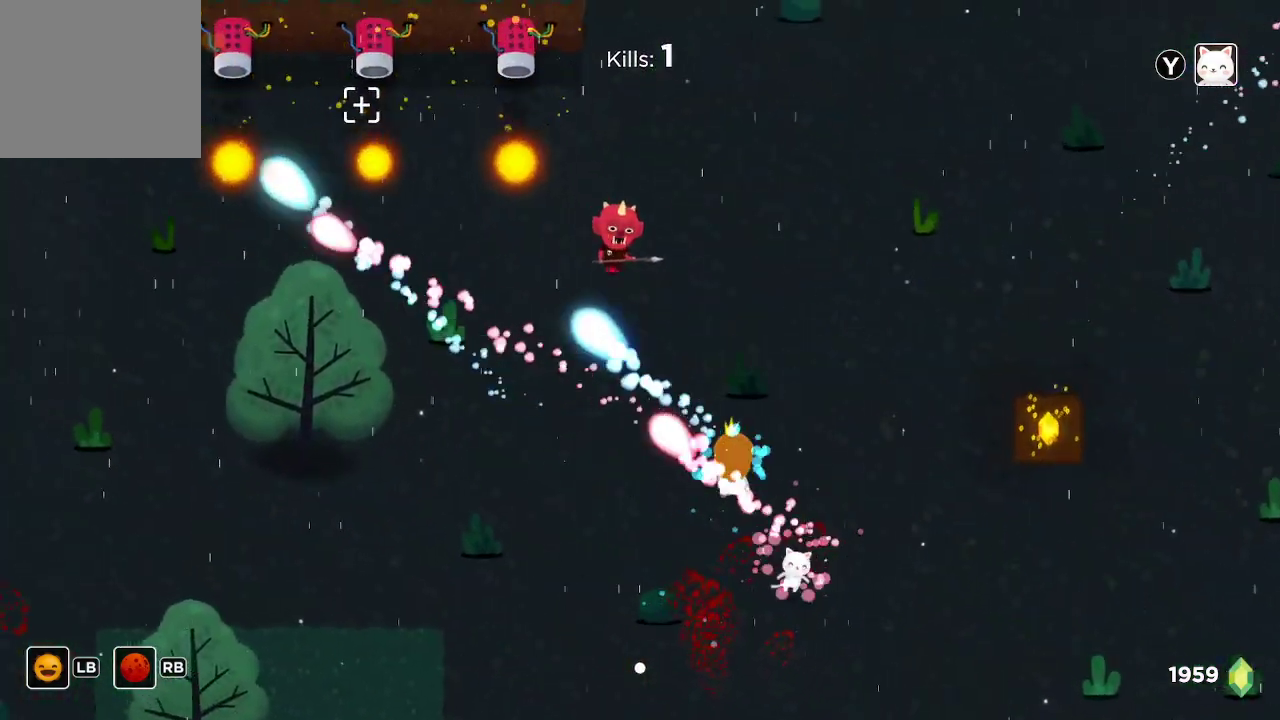
{"buttons": ["R2"], "left_stick": "down", "right_stick": "up", "events": [[133, "left_stick", "down-right"], [300, "left_stick", "down"]]}